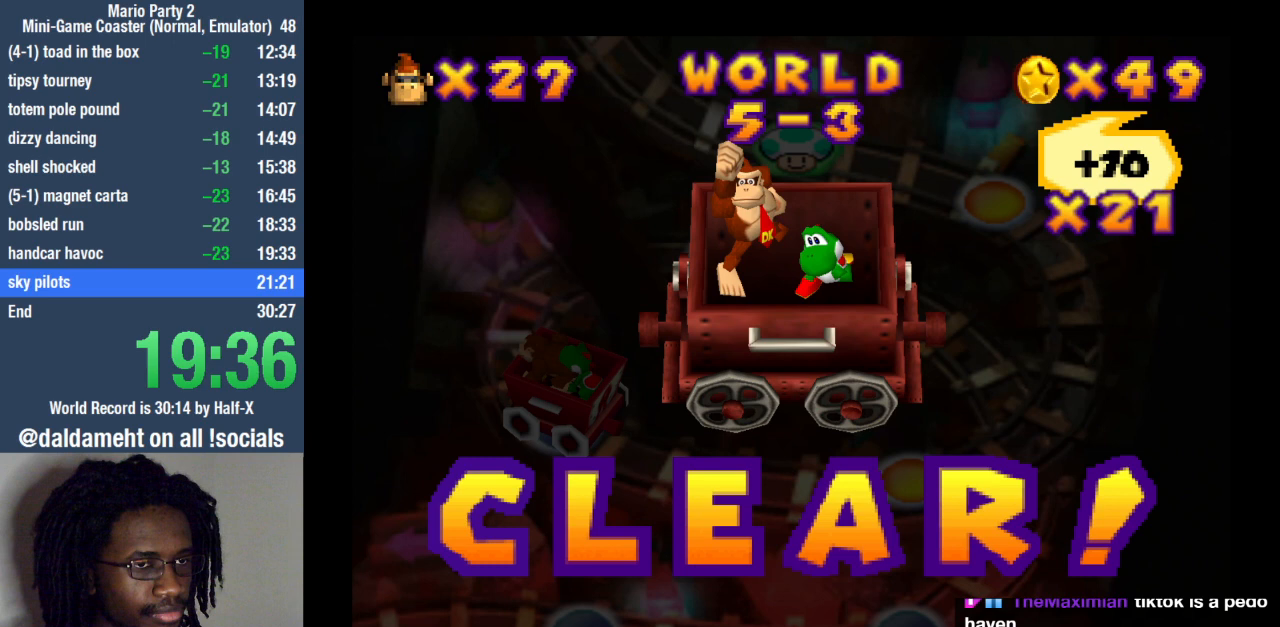
Gameplay with a controller (PlayStation layout); each line is a JSON object with the inputs held at the frame after it. "events" lists button and stick changes between this image and that frame as [ms after this image, input, new state], when the widget could be followed in between. Not read: R3.
{"buttons": [], "left_stick": "center", "right_stick": "center", "events": []}
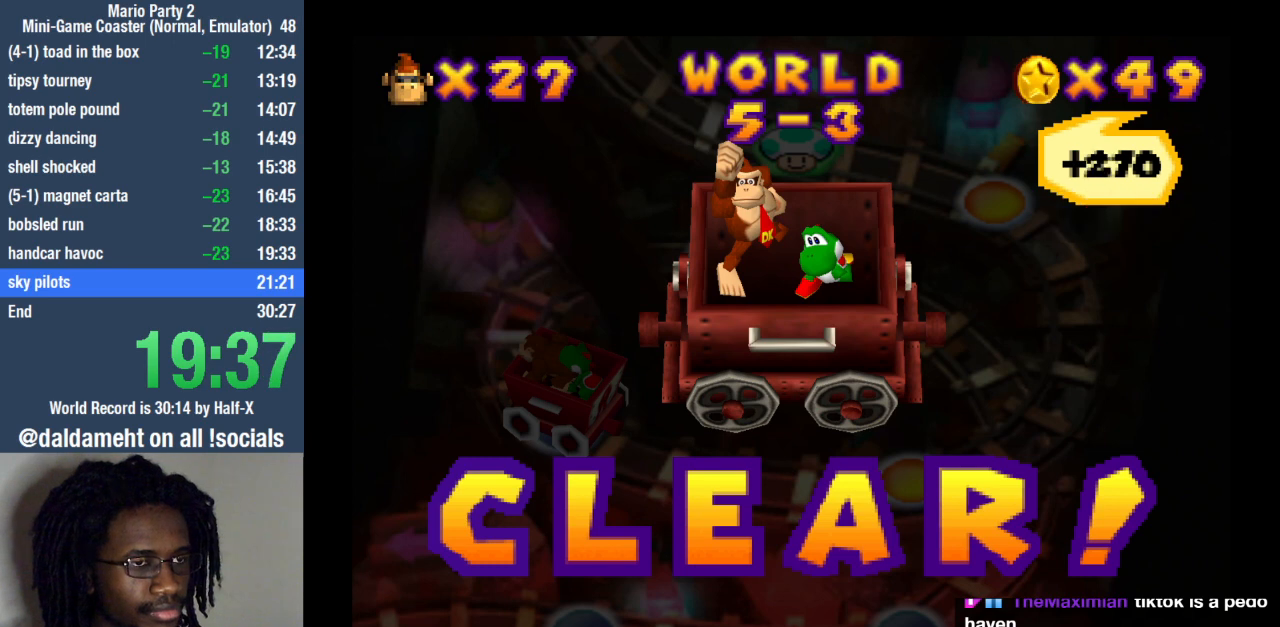
{"buttons": [], "left_stick": "center", "right_stick": "center", "events": []}
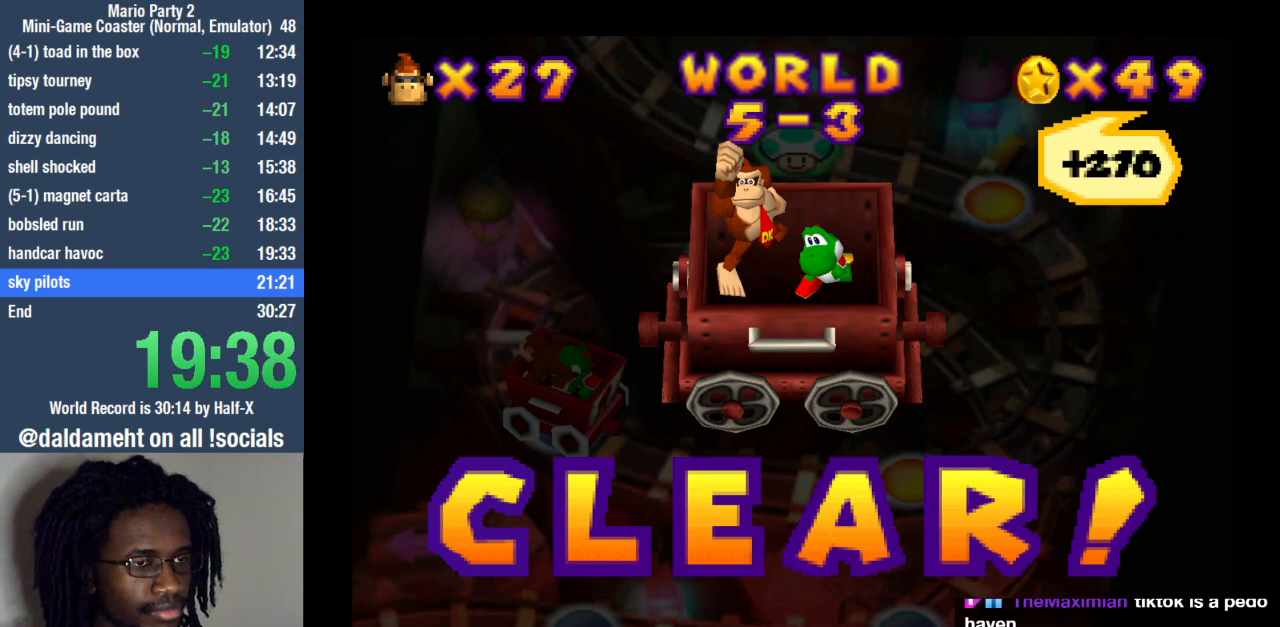
{"buttons": [], "left_stick": "center", "right_stick": "center", "events": []}
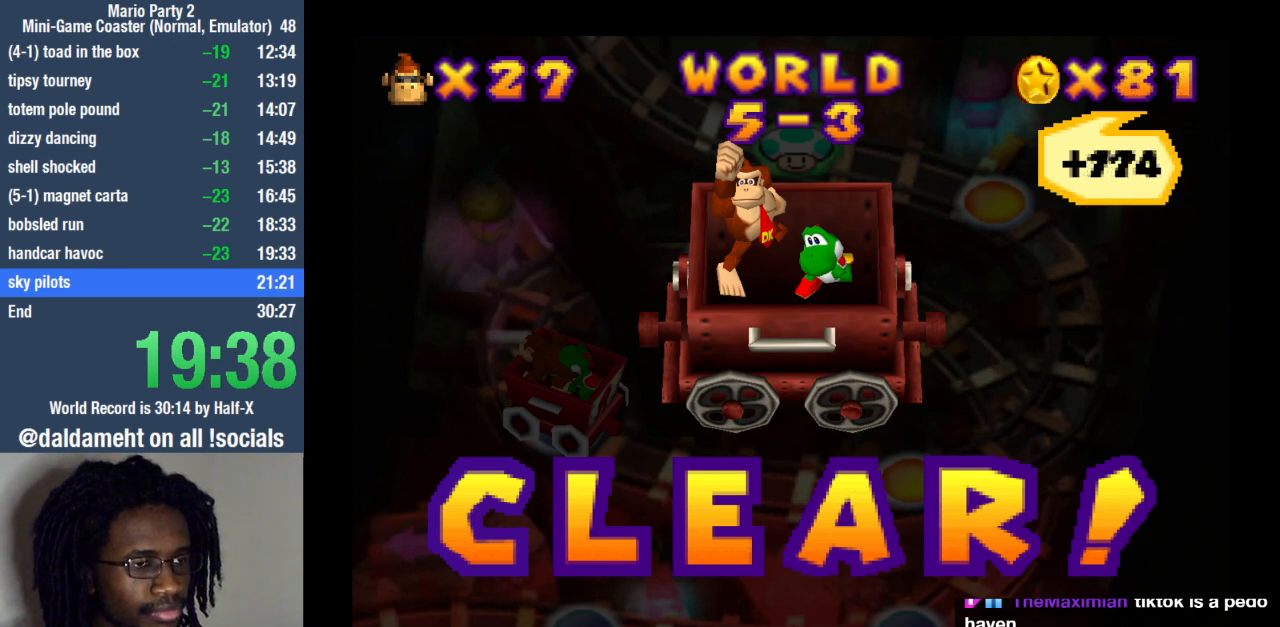
{"buttons": ["SQUARE"], "left_stick": "center", "right_stick": "center", "events": [[100, "SQUARE", "down"], [200, "SQUARE", "up"], [467, "SQUARE", "down"]]}
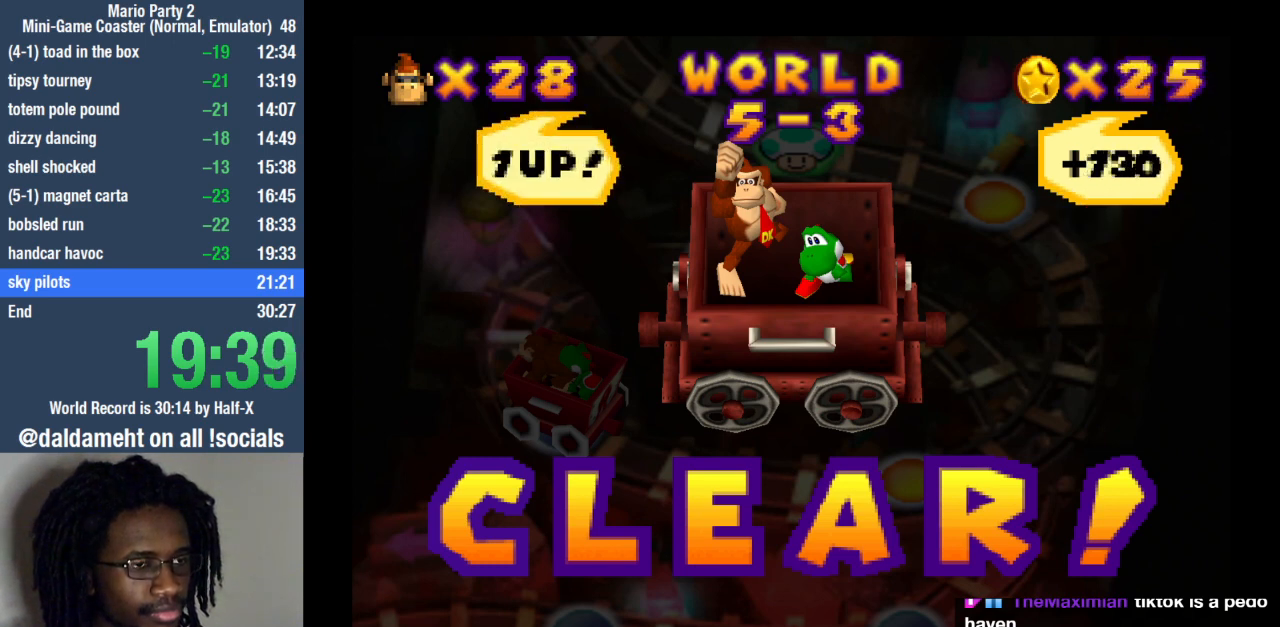
{"buttons": [], "left_stick": "right", "right_stick": "center", "events": [[33, "SQUARE", "up"], [100, "left_stick", "up-right"], [233, "left_stick", "down-right"], [300, "left_stick", "down-left"], [367, "left_stick", "up-left"], [500, "left_stick", "right"]]}
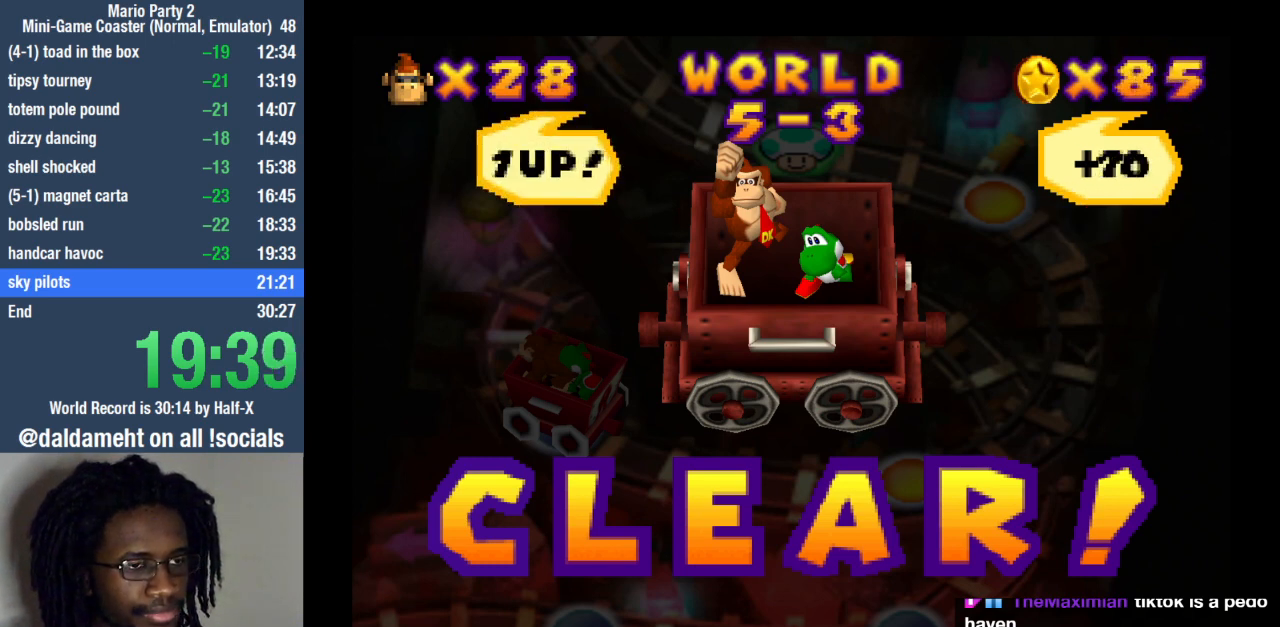
{"buttons": [], "left_stick": "left", "right_stick": "center", "events": [[33, "left_stick", "down-right"], [100, "left_stick", "down-left"], [233, "left_stick", "up"], [300, "left_stick", "right"], [400, "left_stick", "down"], [467, "left_stick", "left"]]}
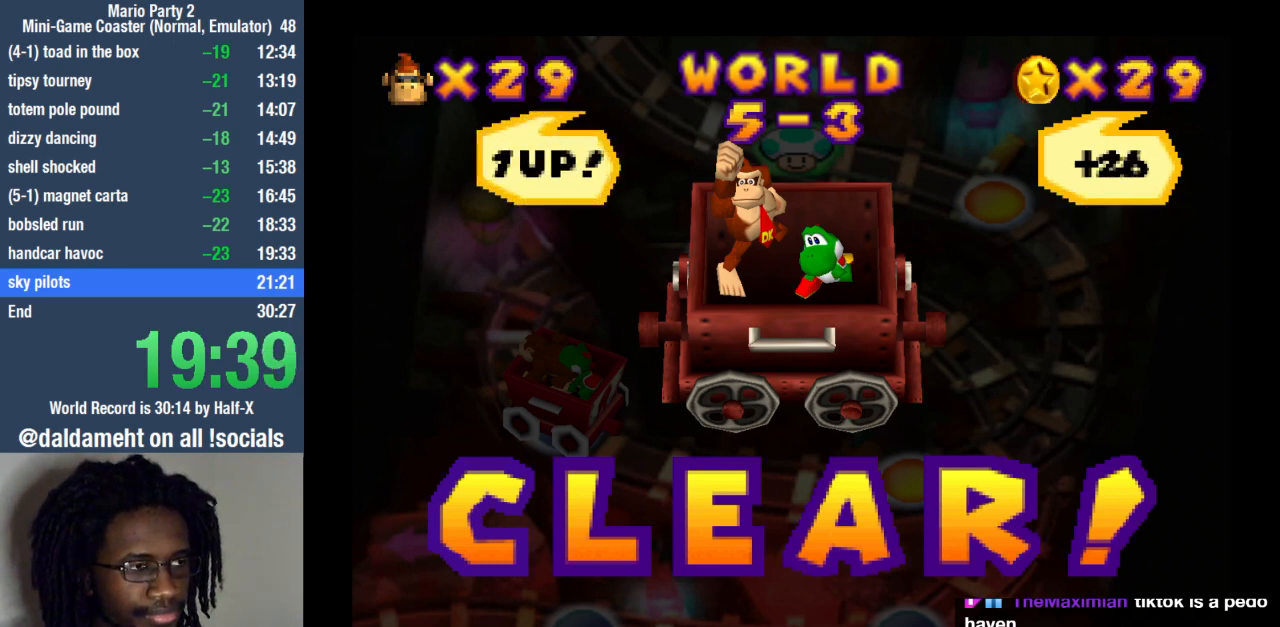
{"buttons": [], "left_stick": "center", "right_stick": "center", "events": [[100, "left_stick", "center"]]}
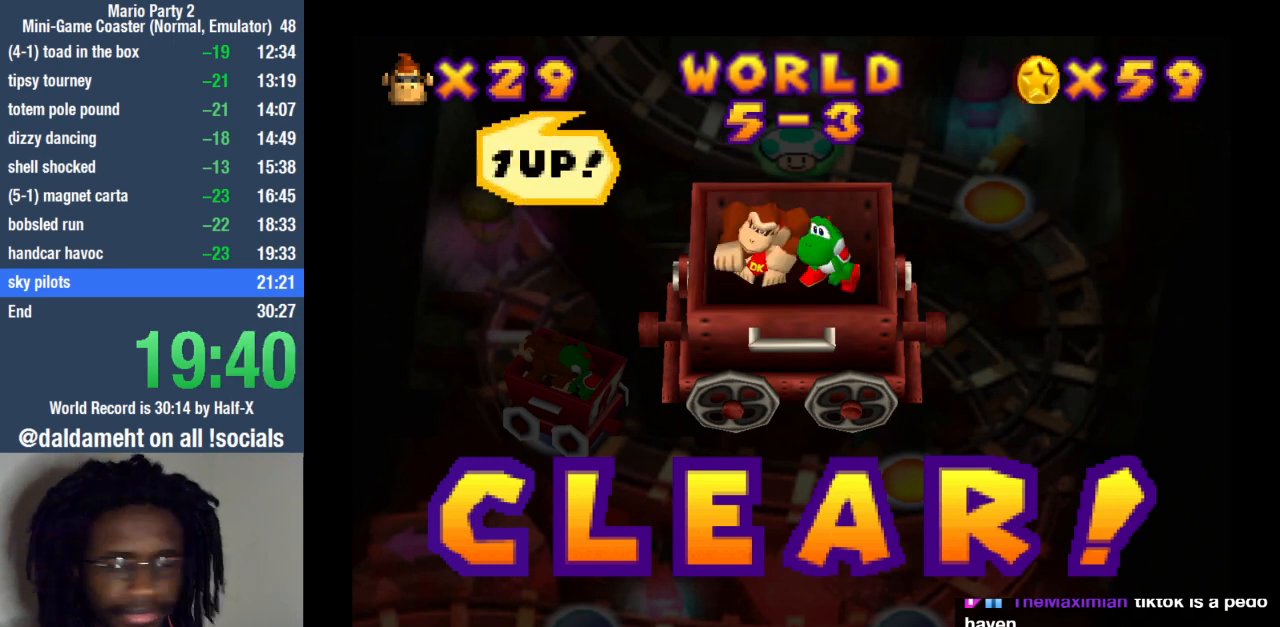
{"buttons": [], "left_stick": "center", "right_stick": "center", "events": []}
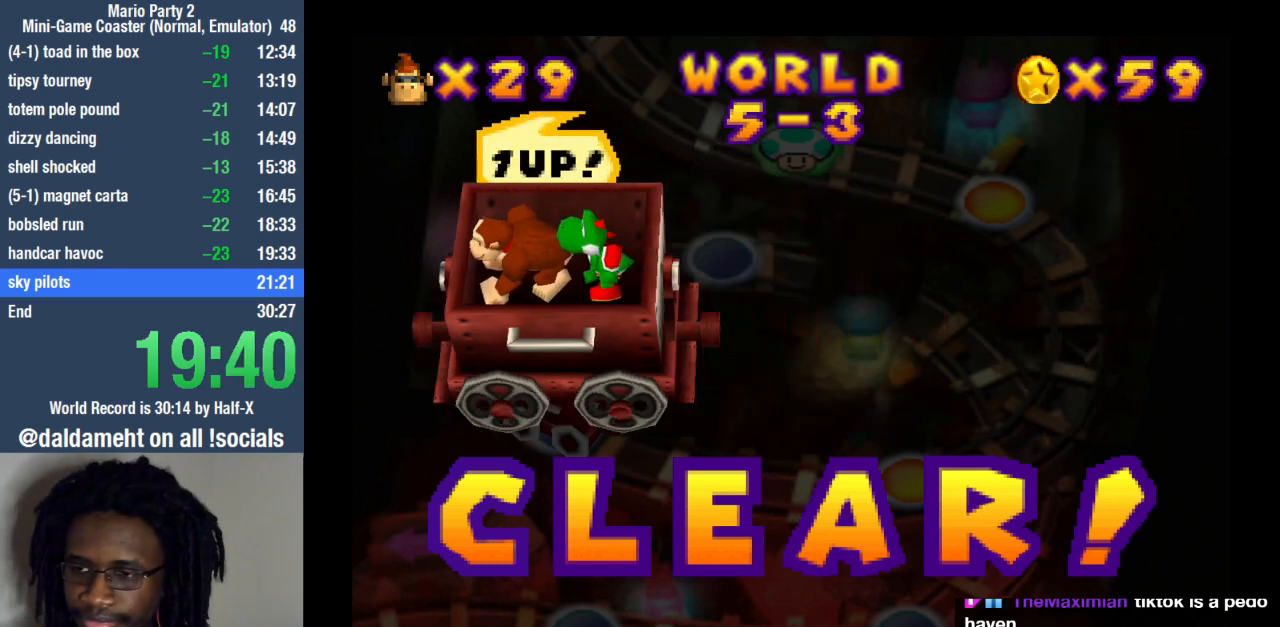
{"buttons": [], "left_stick": "center", "right_stick": "center", "events": []}
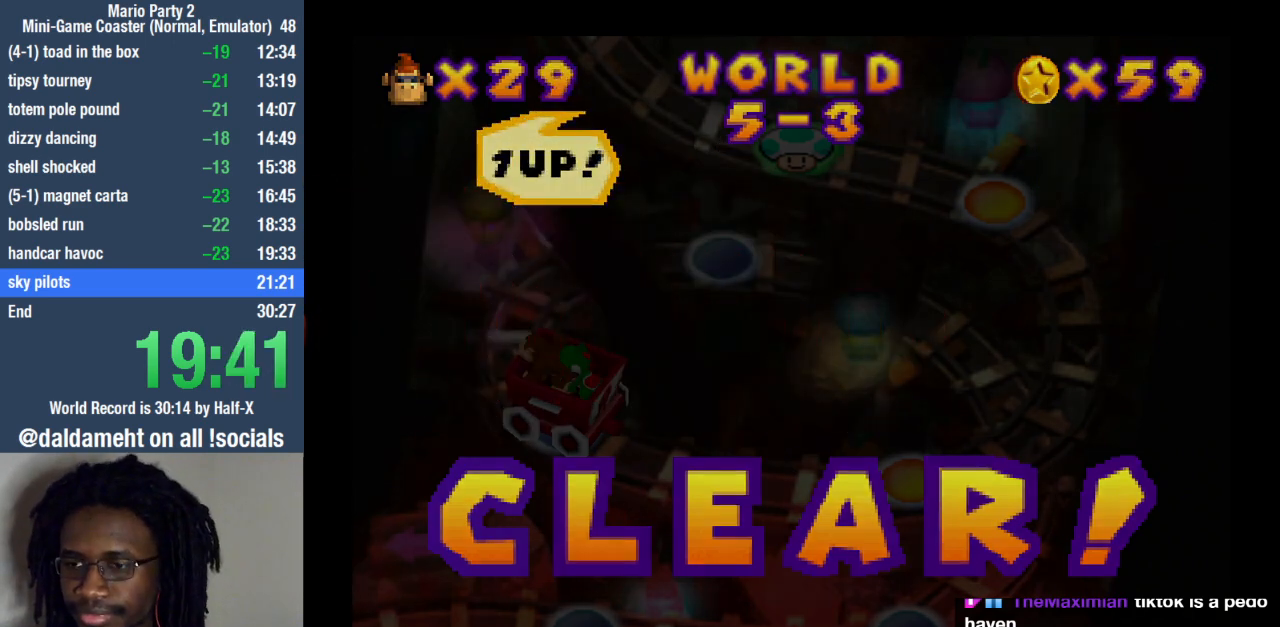
{"buttons": [], "left_stick": "center", "right_stick": "center", "events": [[367, "SQUARE", "down"], [433, "SQUARE", "up"]]}
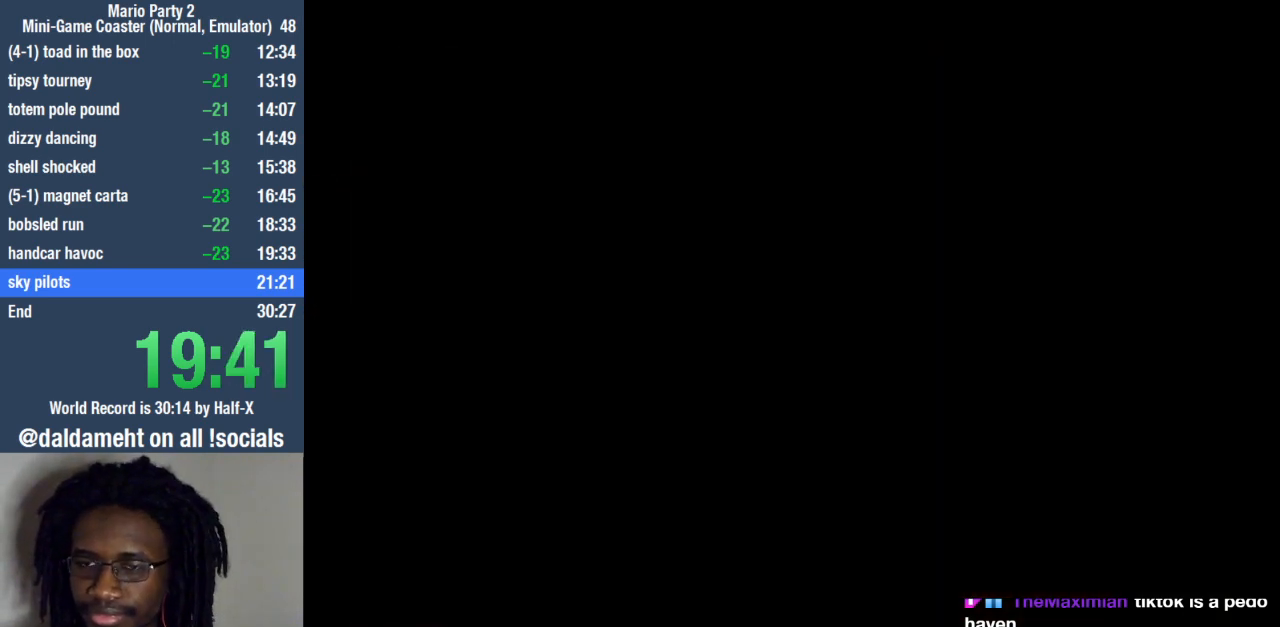
{"buttons": [], "left_stick": "center", "right_stick": "center", "events": [[33, "SQUARE", "down"], [100, "SQUARE", "up"]]}
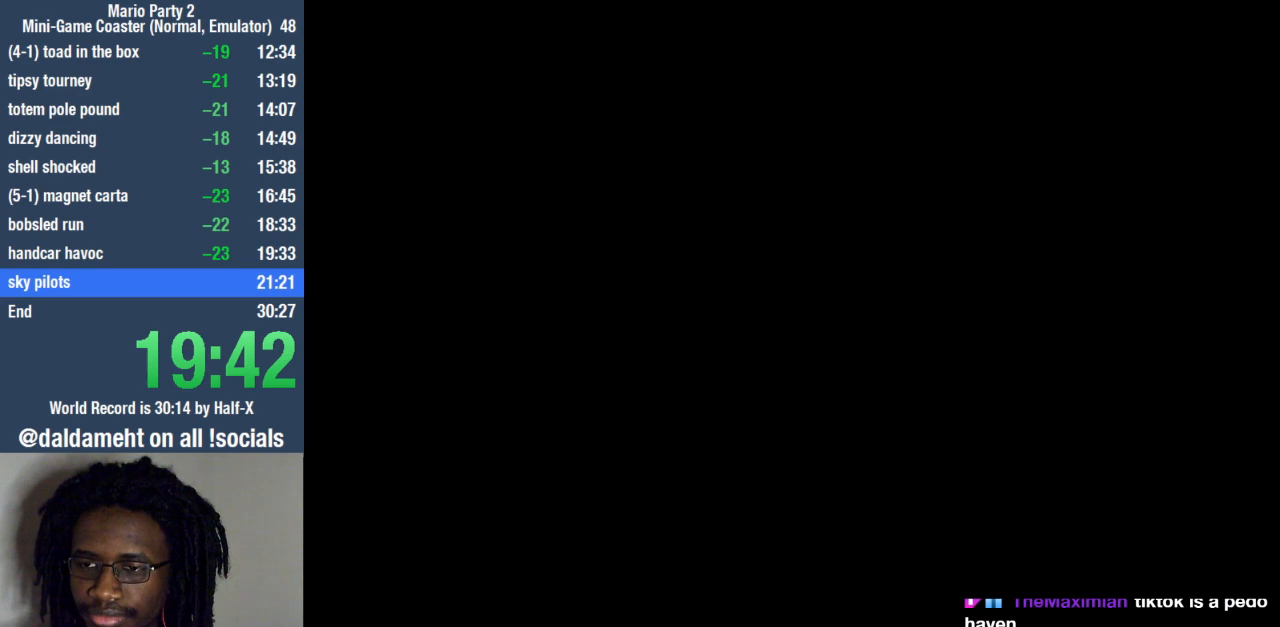
{"buttons": [], "left_stick": "center", "right_stick": "center", "events": []}
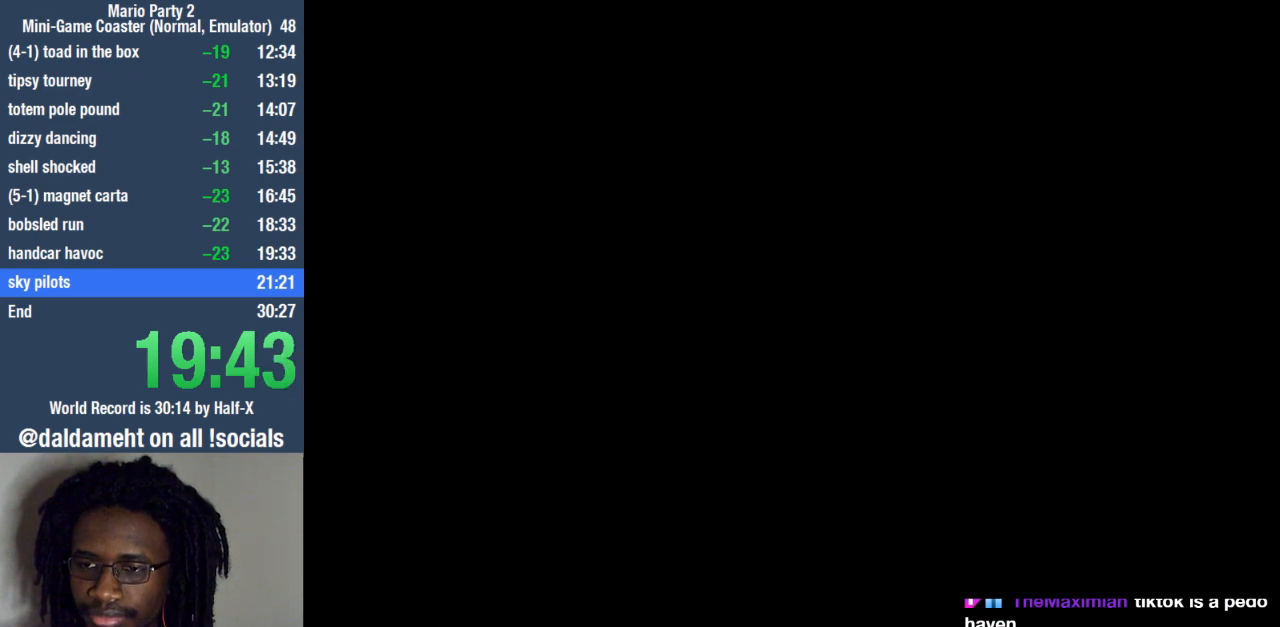
{"buttons": [], "left_stick": "center", "right_stick": "center", "events": [[267, "SQUARE", "down"], [300, "SQUARE", "up"], [433, "SQUARE", "down"], [467, "SQUARE", "up"]]}
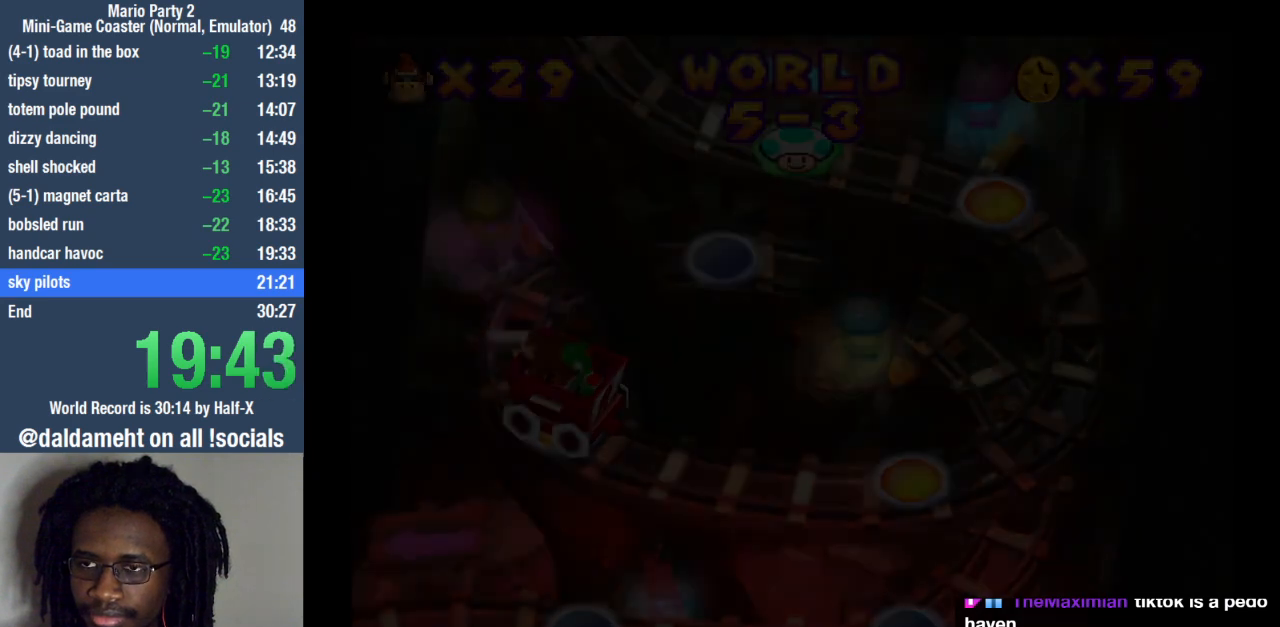
{"buttons": [], "left_stick": "center", "right_stick": "center", "events": [[100, "SQUARE", "down"], [167, "SQUARE", "up"], [267, "SQUARE", "down"], [333, "SQUARE", "up"], [433, "SQUARE", "down"], [500, "SQUARE", "up"]]}
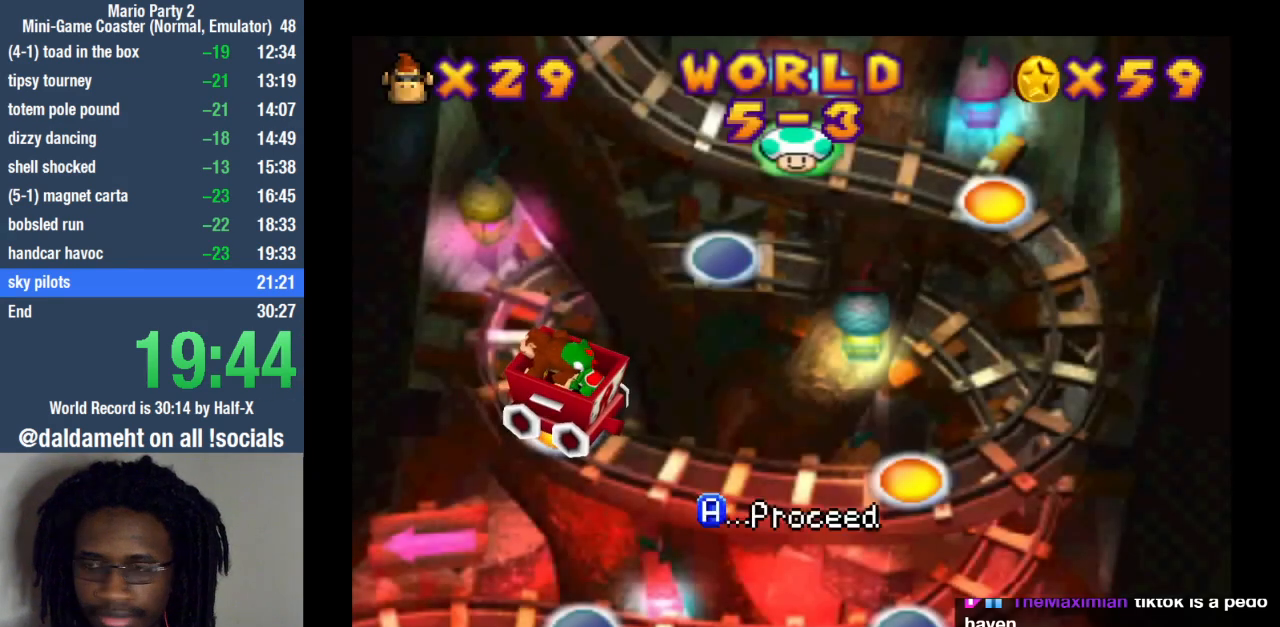
{"buttons": [], "left_stick": "center", "right_stick": "center", "events": [[100, "SQUARE", "down"], [167, "SQUARE", "up"], [267, "SQUARE", "down"], [333, "SQUARE", "up"], [433, "SQUARE", "down"], [500, "SQUARE", "up"]]}
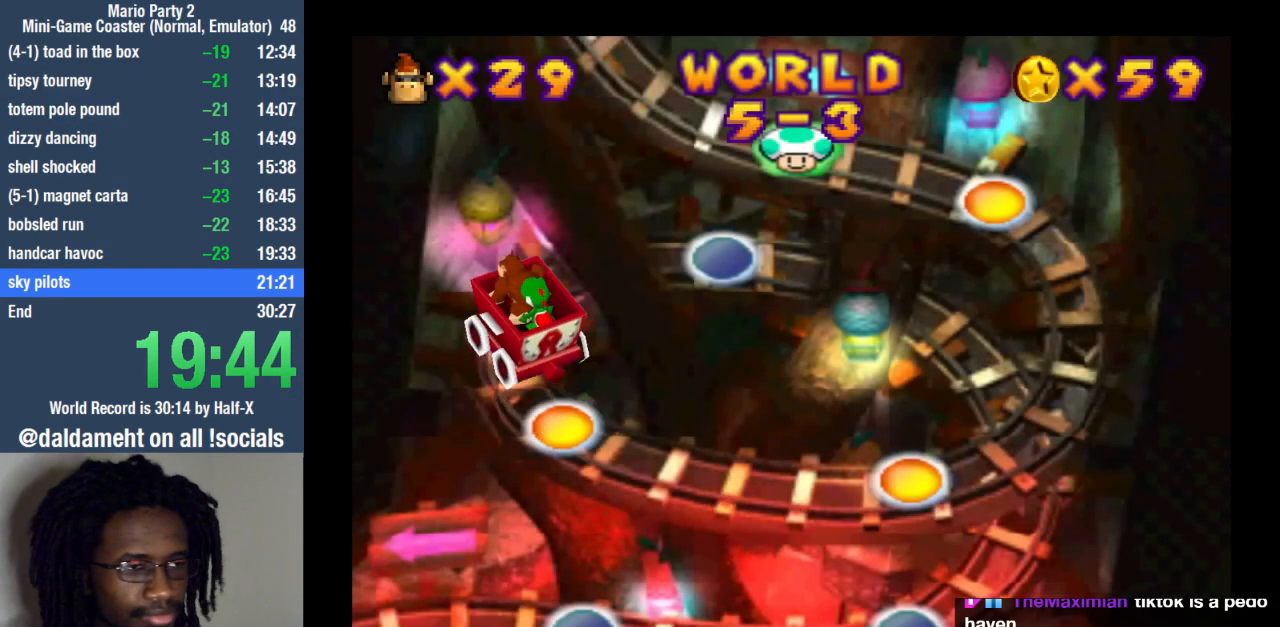
{"buttons": [], "left_stick": "center", "right_stick": "center", "events": []}
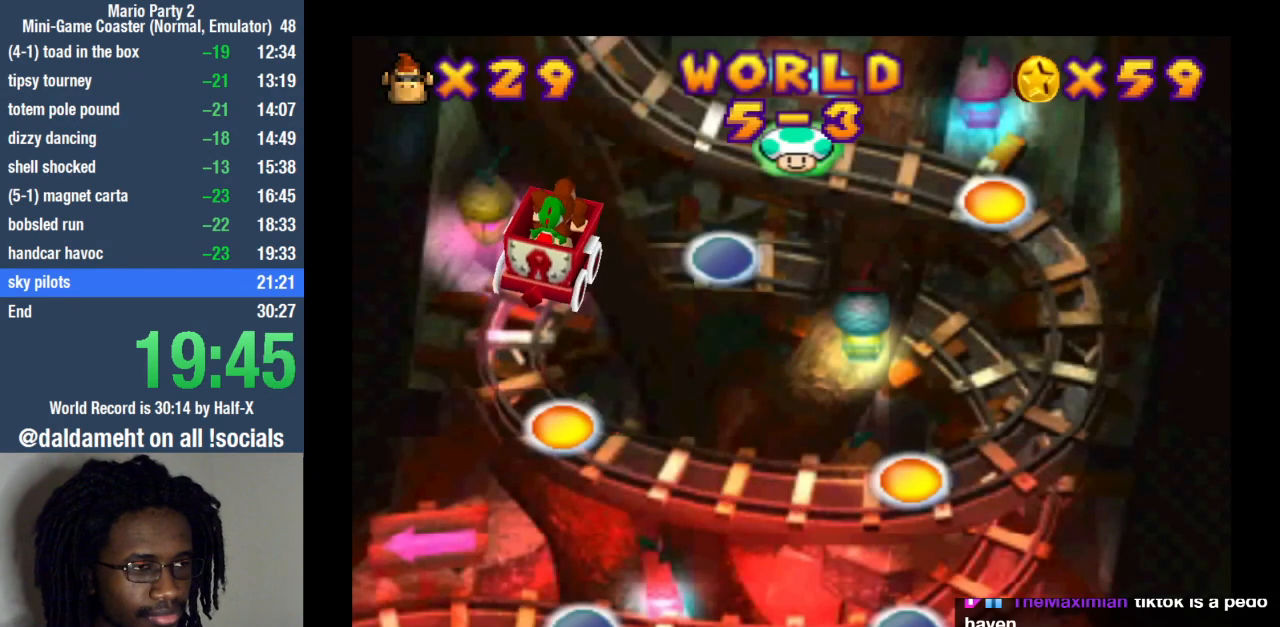
{"buttons": [], "left_stick": "center", "right_stick": "center", "events": [[167, "SQUARE", "down"], [233, "SQUARE", "up"], [367, "SQUARE", "down"], [400, "SQUARE", "up"]]}
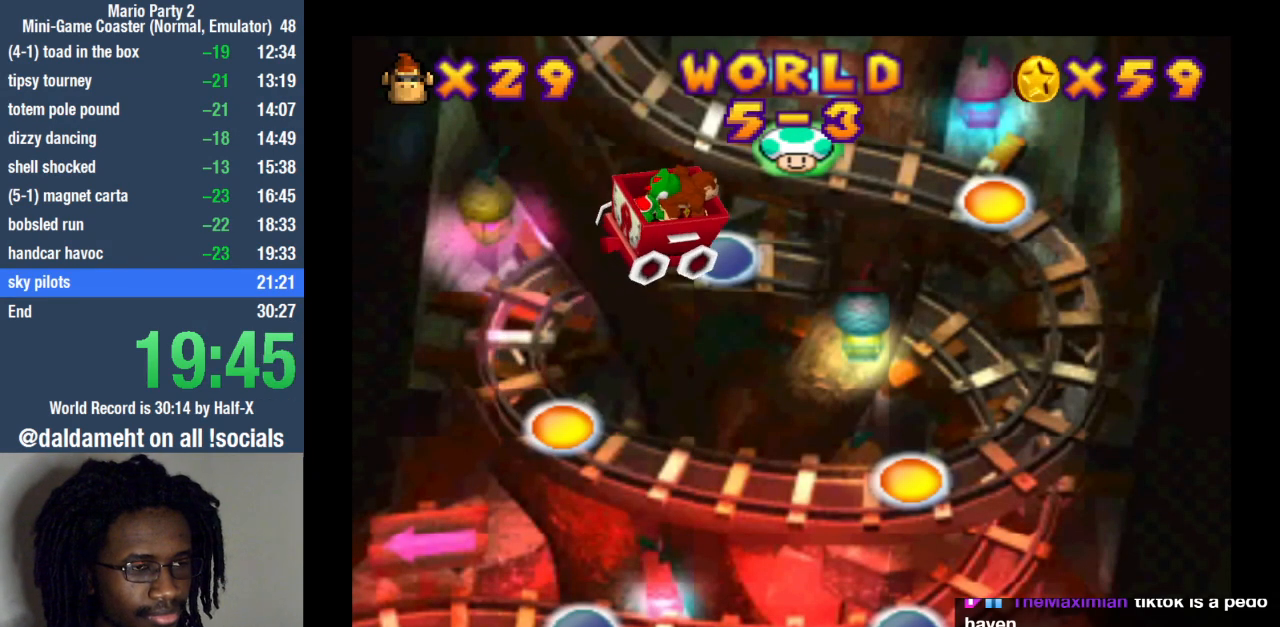
{"buttons": [], "left_stick": "center", "right_stick": "center", "events": [[33, "SQUARE", "down"], [100, "SQUARE", "up"], [200, "SQUARE", "down"], [300, "SQUARE", "up"], [400, "SQUARE", "down"], [500, "SQUARE", "up"]]}
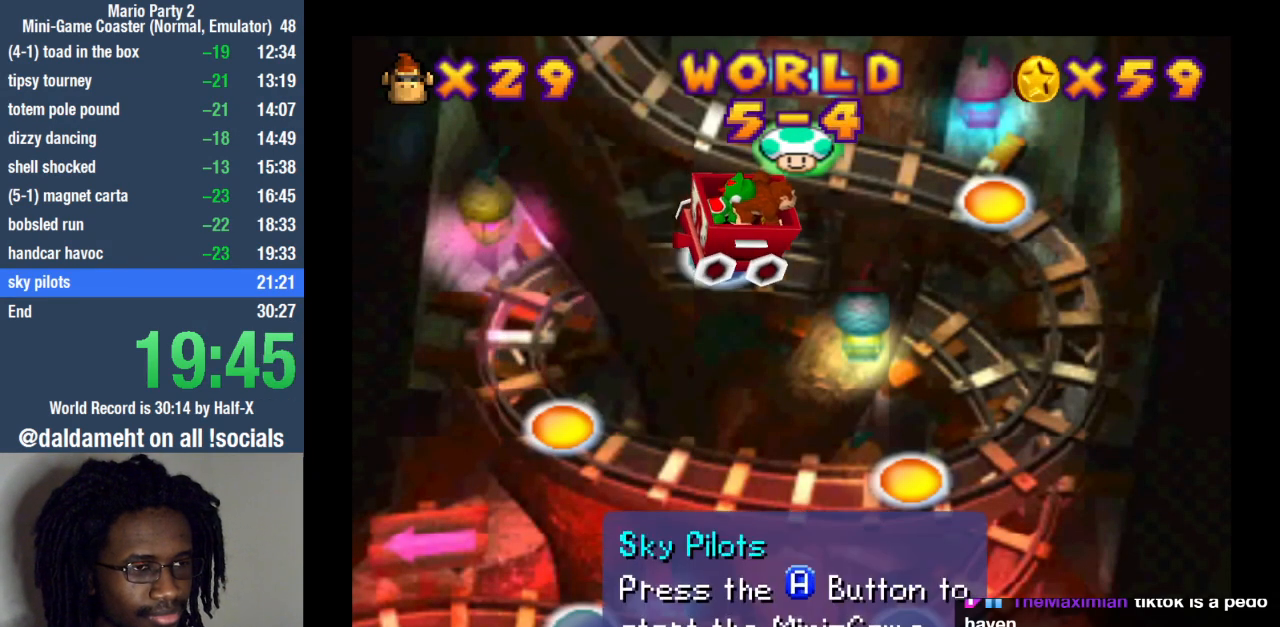
{"buttons": [], "left_stick": "center", "right_stick": "center", "events": [[100, "SQUARE", "down"], [200, "SQUARE", "up"], [300, "SQUARE", "down"], [433, "SQUARE", "up"]]}
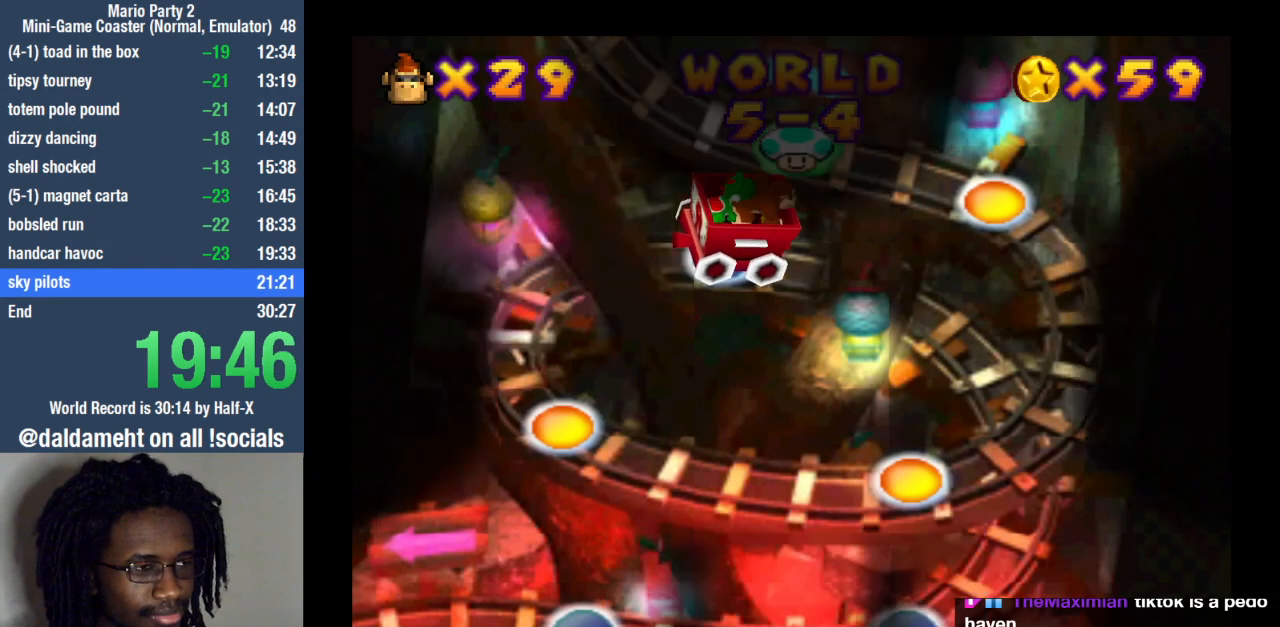
{"buttons": [], "left_stick": "center", "right_stick": "center", "events": [[67, "SQUARE", "down"], [167, "SQUARE", "up"], [267, "SQUARE", "down"], [433, "SQUARE", "up"]]}
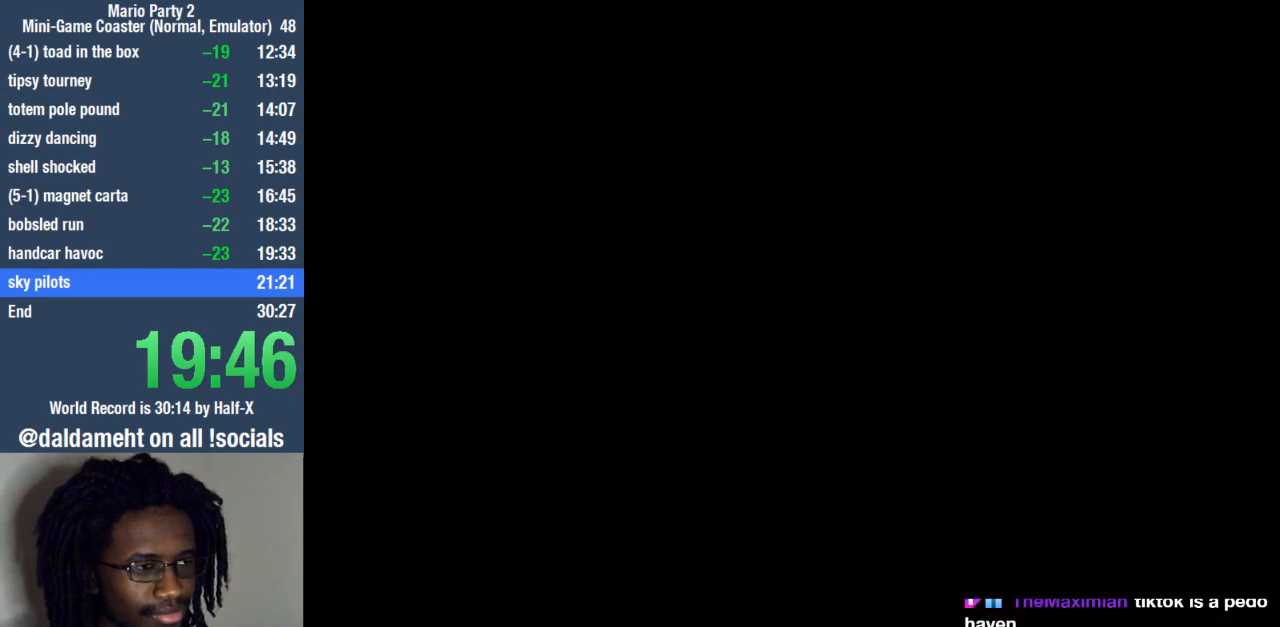
{"buttons": [], "left_stick": "center", "right_stick": "center", "events": []}
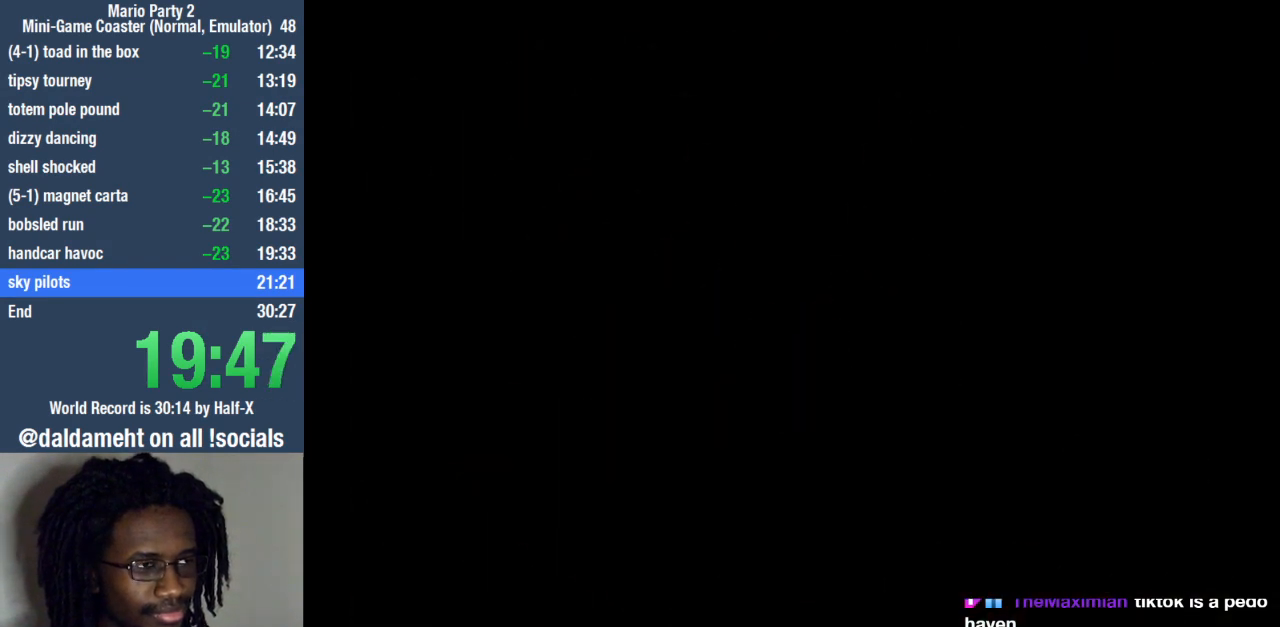
{"buttons": [], "left_stick": "center", "right_stick": "center", "events": []}
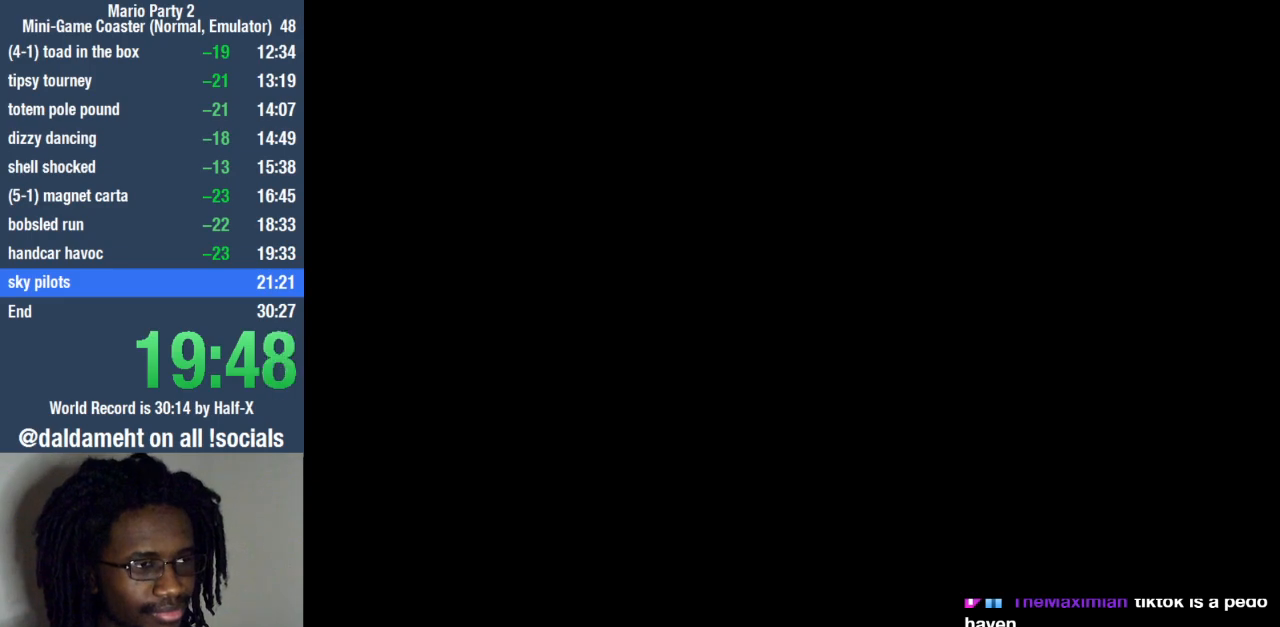
{"buttons": [], "left_stick": "center", "right_stick": "center", "events": []}
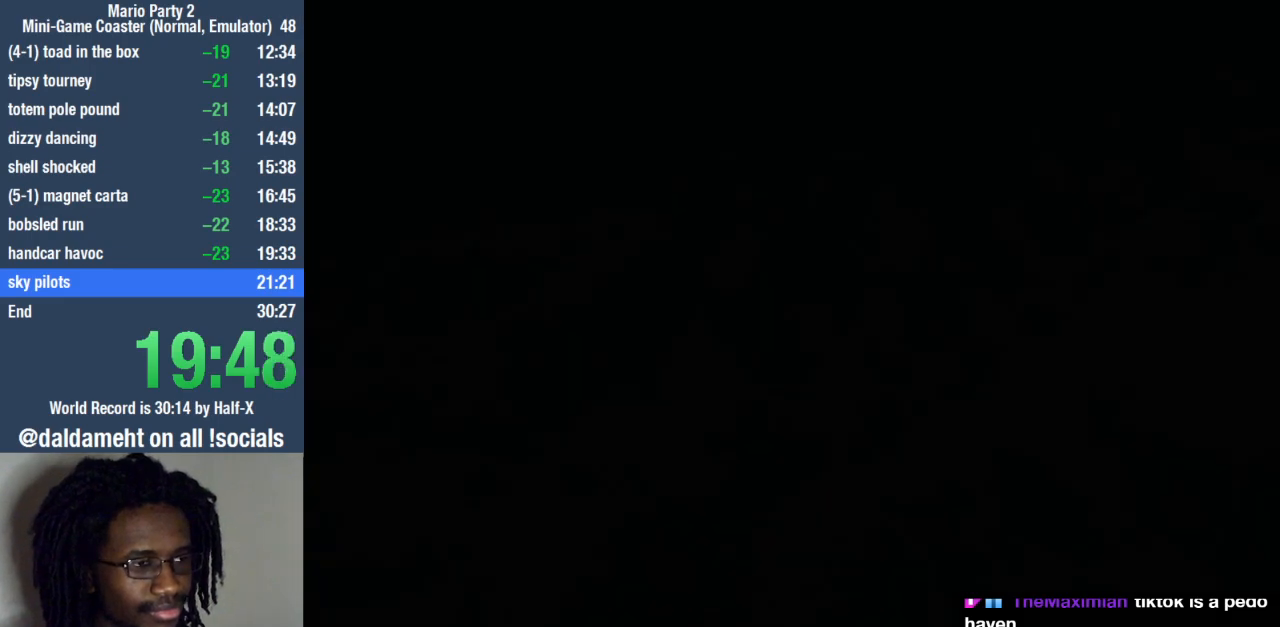
{"buttons": [], "left_stick": "center", "right_stick": "center", "events": [[233, "SQUARE", "down"], [267, "SQUARE", "up"], [367, "SQUARE", "down"], [467, "SQUARE", "up"]]}